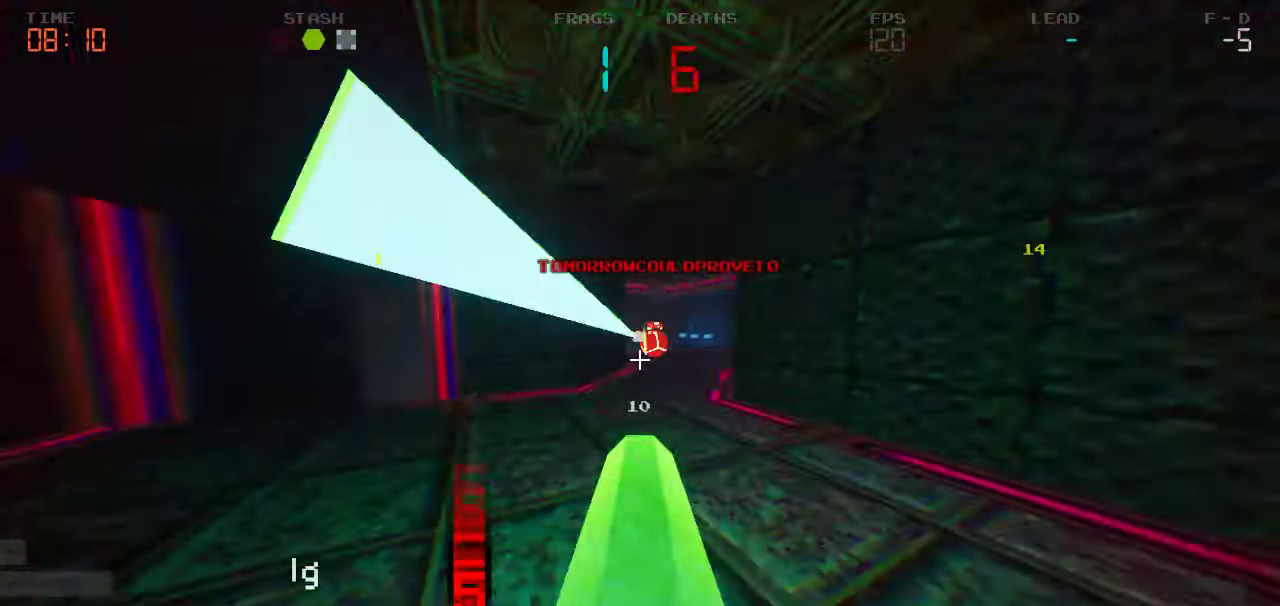
Gameplay with keyboard and mouse; each line is a JSON object with the keys held at the frame after it. "events" lists presses ("down") and releases ("up") of "a", "d", "s" and "w" between this image and that frame as [ms after this image, input, new state], when the widget could be followed in between. No other keys are recorded. Mouse buttons are not recorded. Not read: mouse_move.
{"keys": ["d"], "events": []}
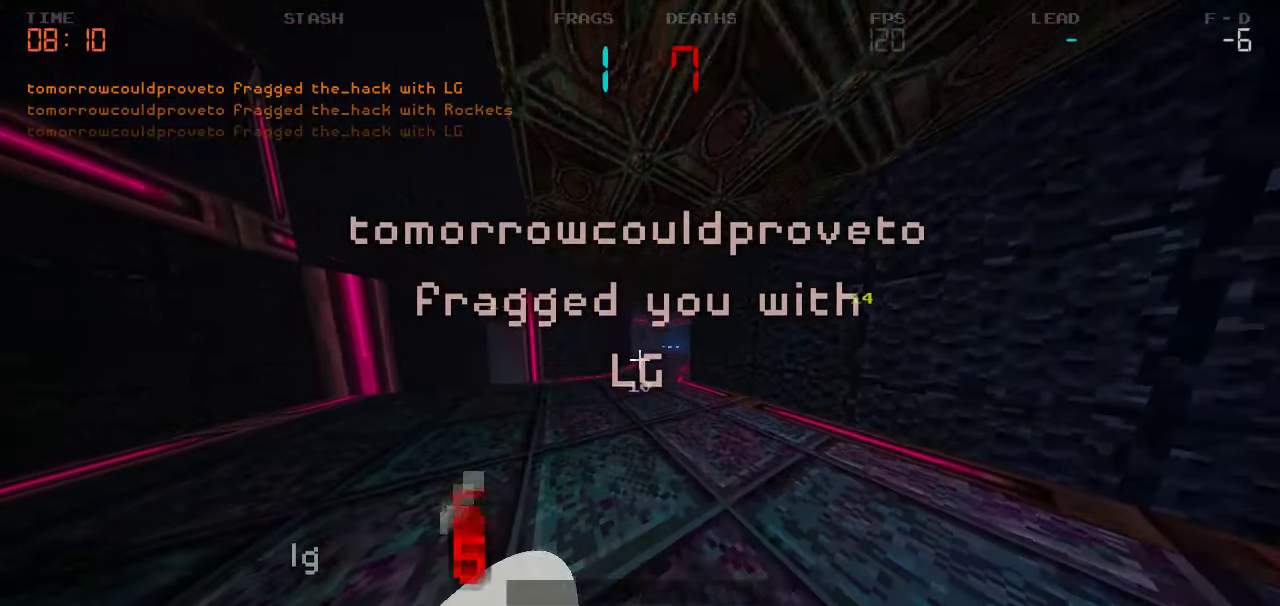
{"keys": ["d"], "events": []}
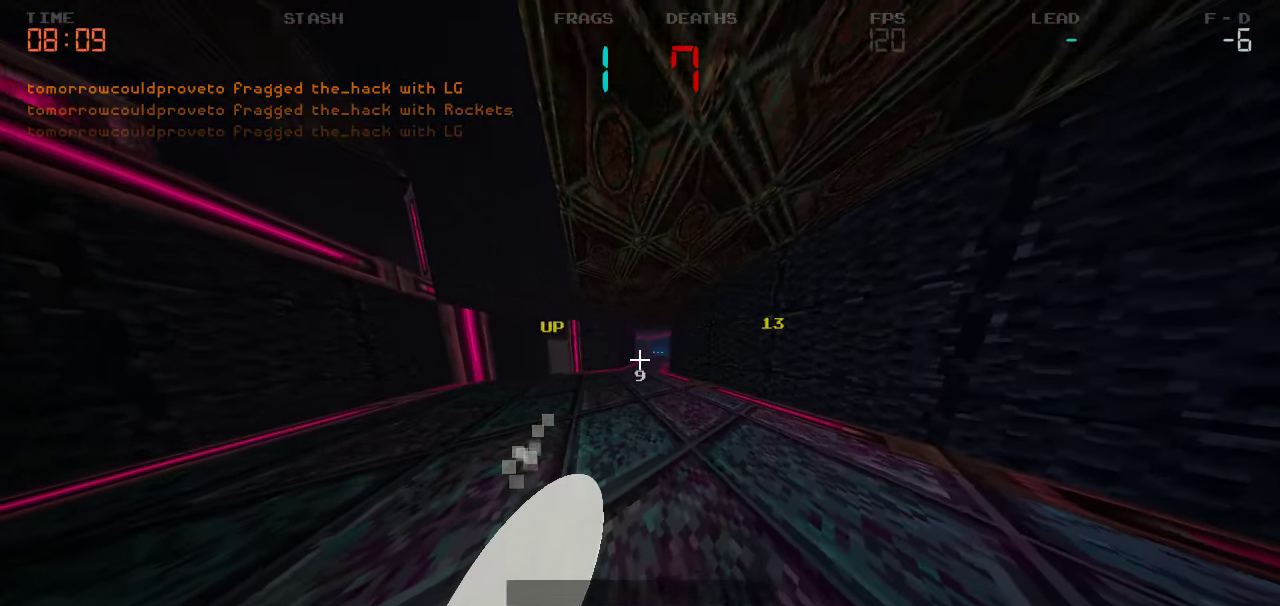
{"keys": ["d"], "events": []}
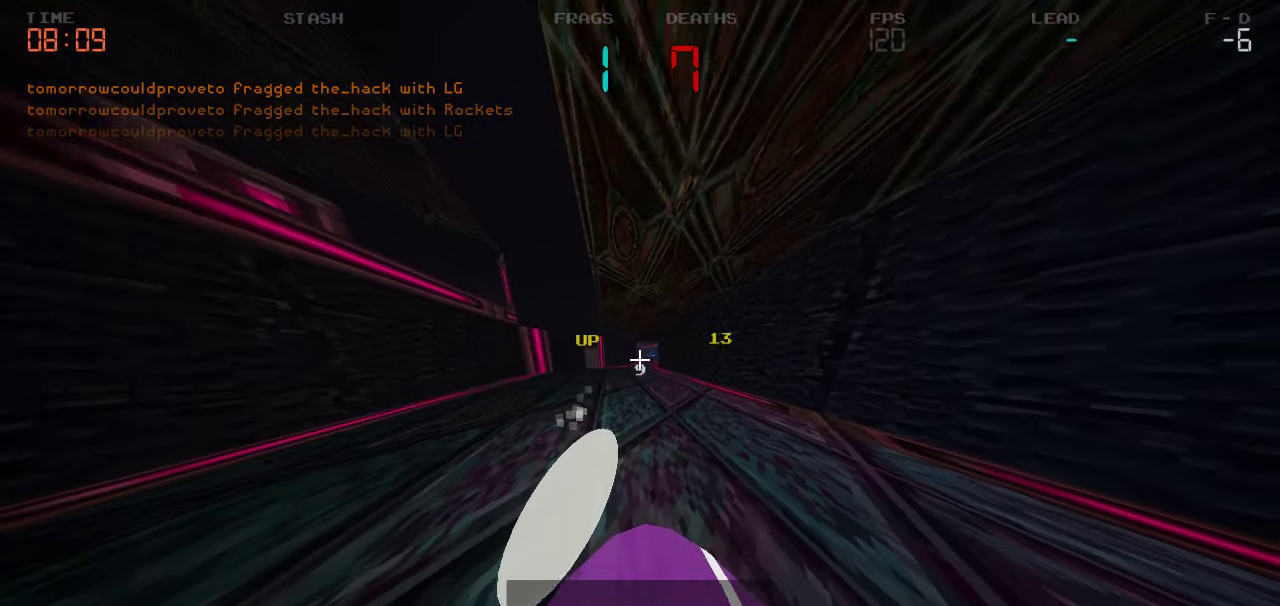
{"keys": [], "events": [[483, "d", "up"]]}
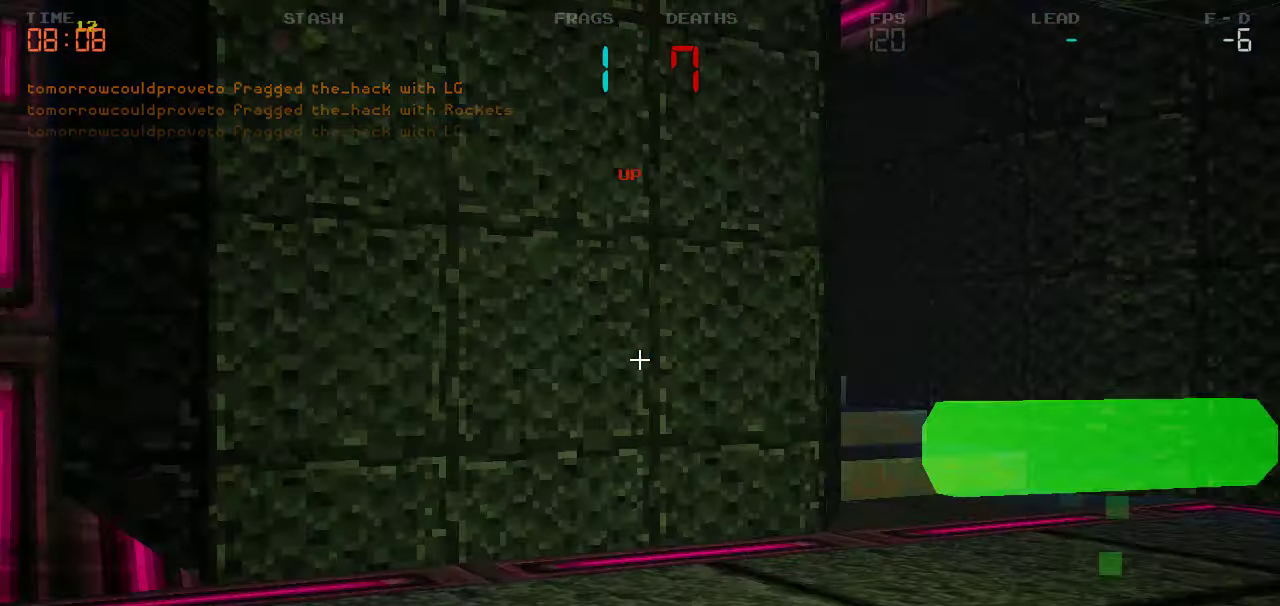
{"keys": ["w"], "events": [[200, "w", "down"], [317, "d", "down"], [500, "d", "up"]]}
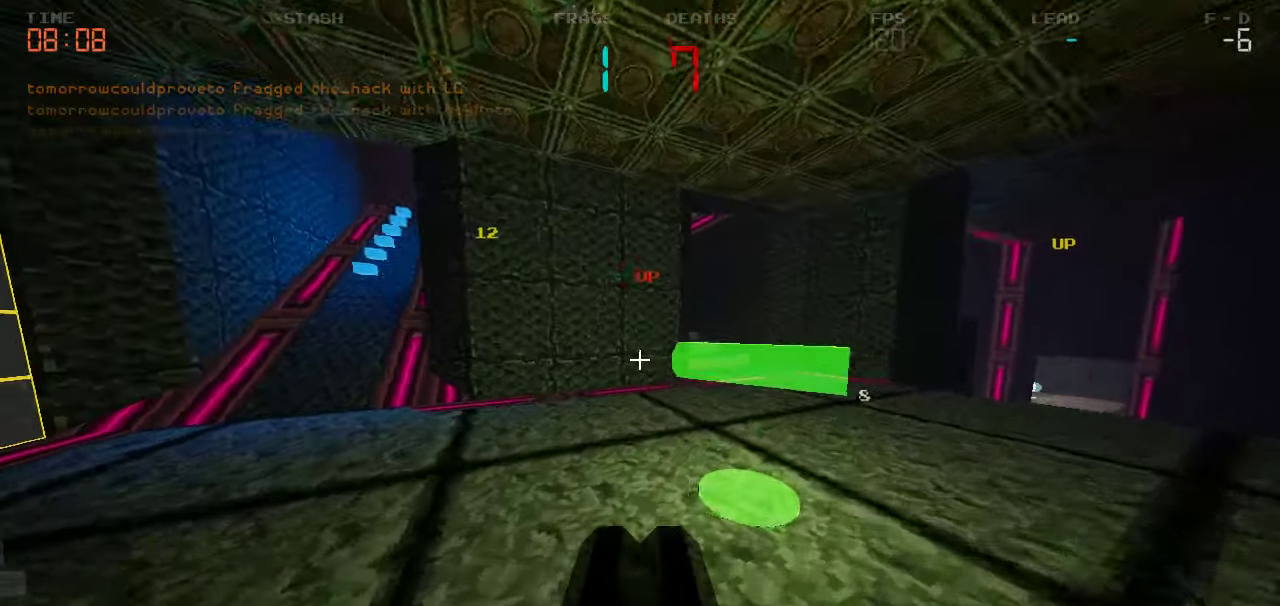
{"keys": ["a", "w"], "events": [[367, "a", "down"]]}
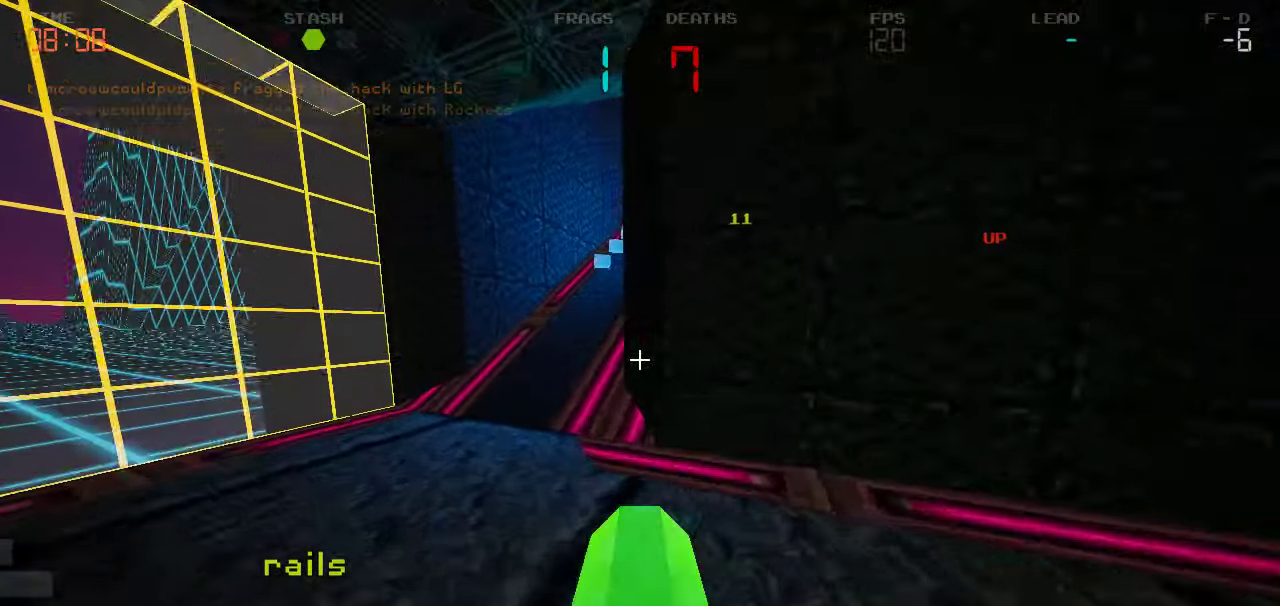
{"keys": ["d", "w"], "events": [[34, "a", "up"], [234, "d", "down"]]}
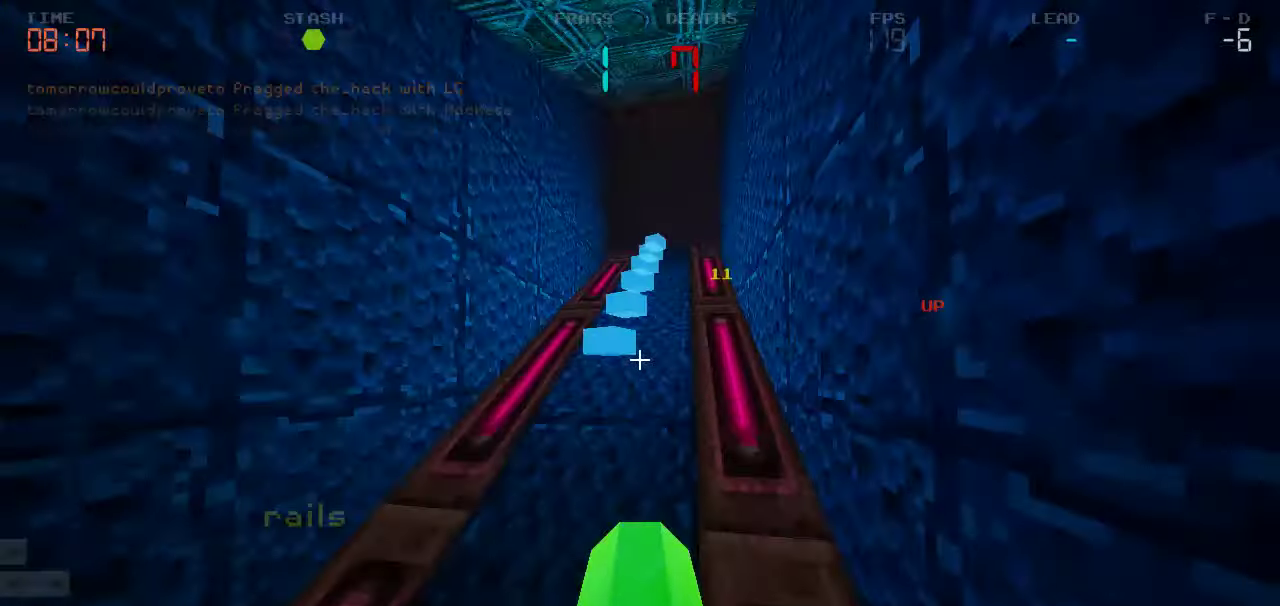
{"keys": ["a", "w"], "events": [[284, "d", "up"], [300, "a", "down"]]}
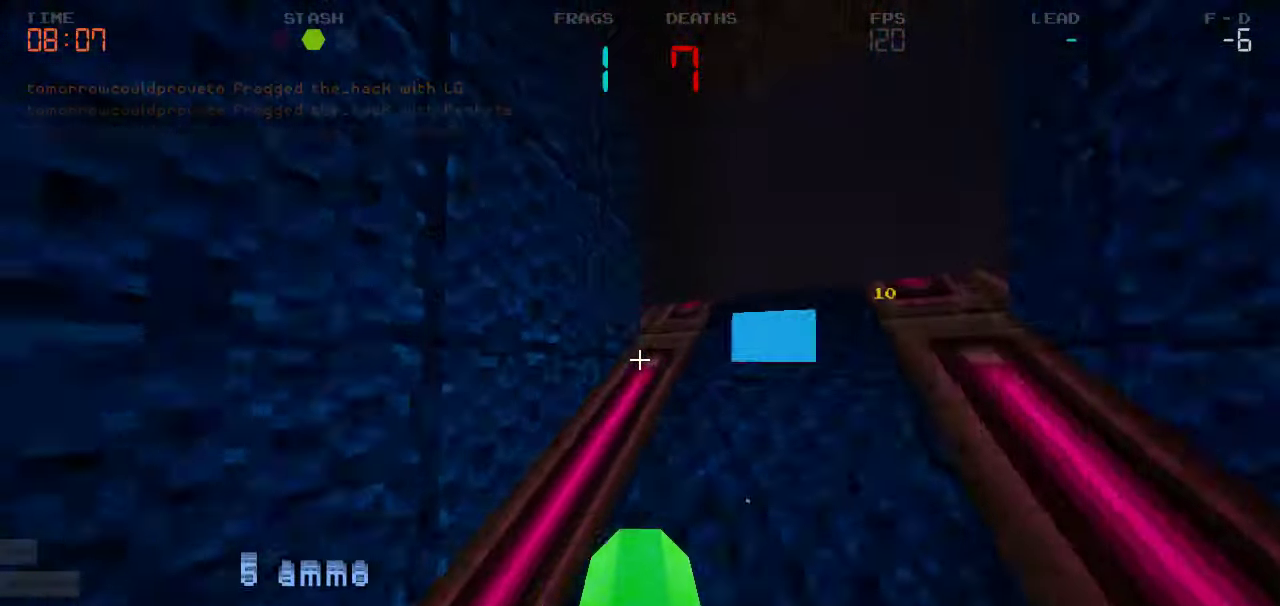
{"keys": ["d", "w"], "events": [[34, "a", "up"], [67, "d", "down"]]}
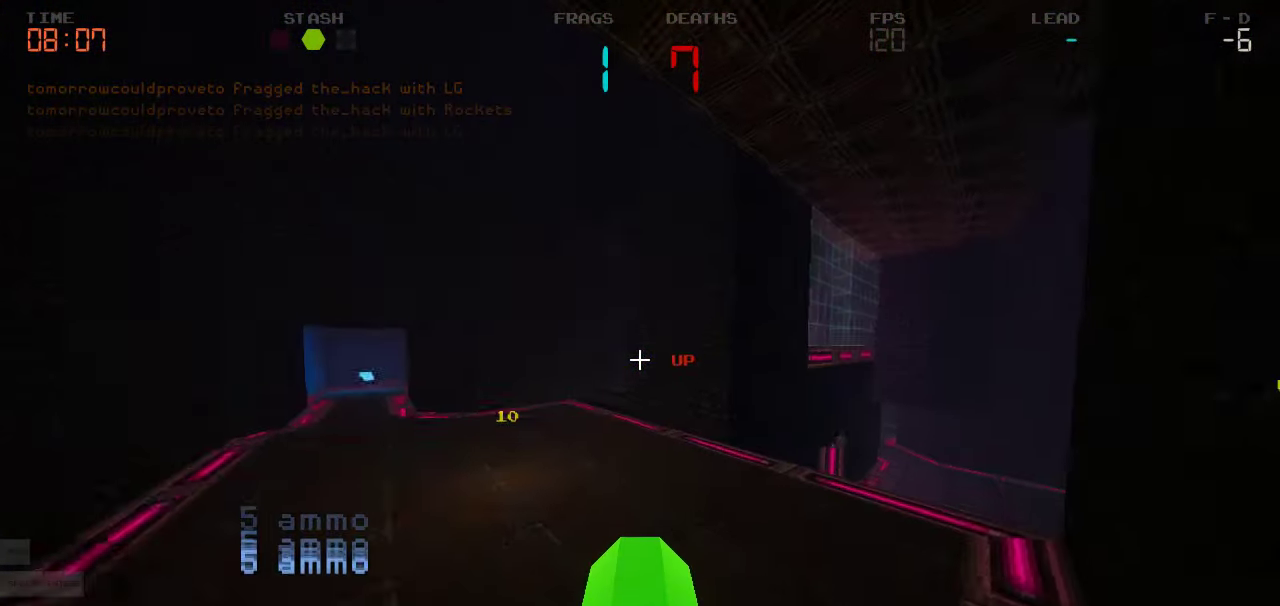
{"keys": ["a", "w"], "events": [[167, "a", "down"], [167, "d", "up"]]}
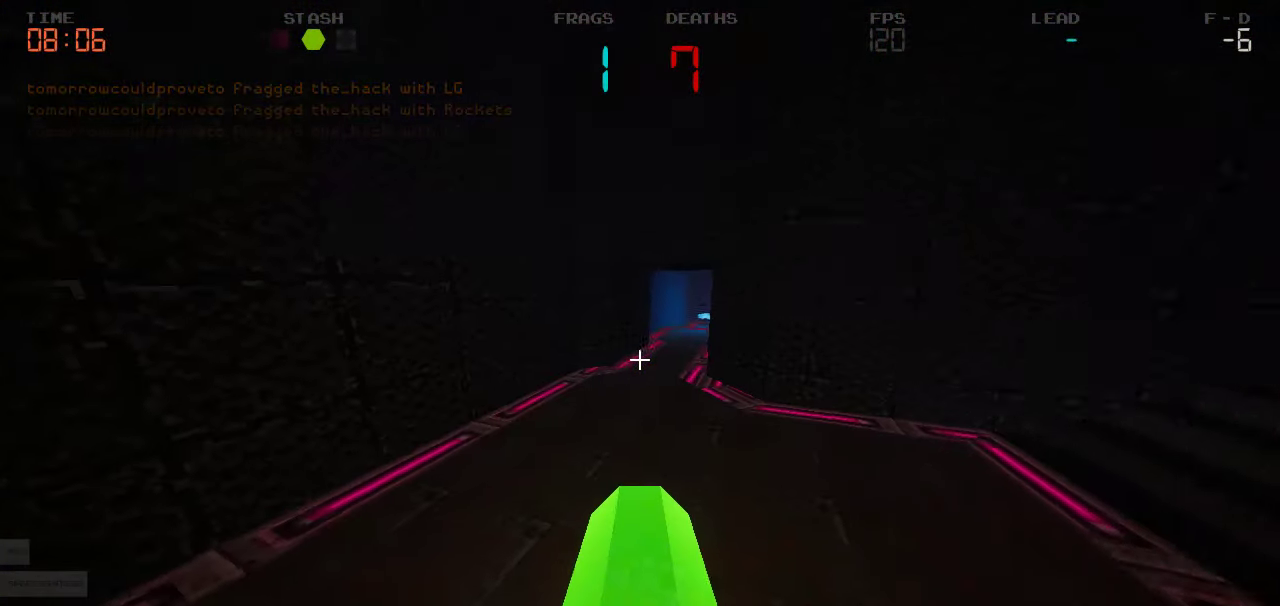
{"keys": ["d", "w"], "events": [[384, "a", "up"], [417, "d", "down"]]}
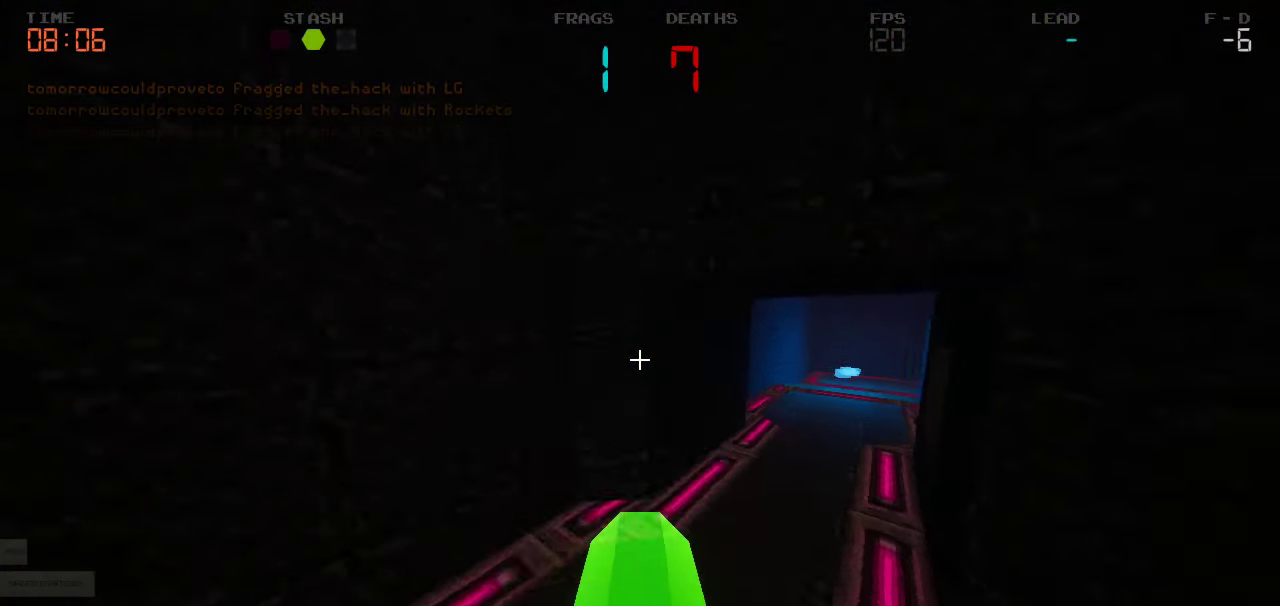
{"keys": ["a", "w"], "events": [[467, "d", "up"], [500, "a", "down"]]}
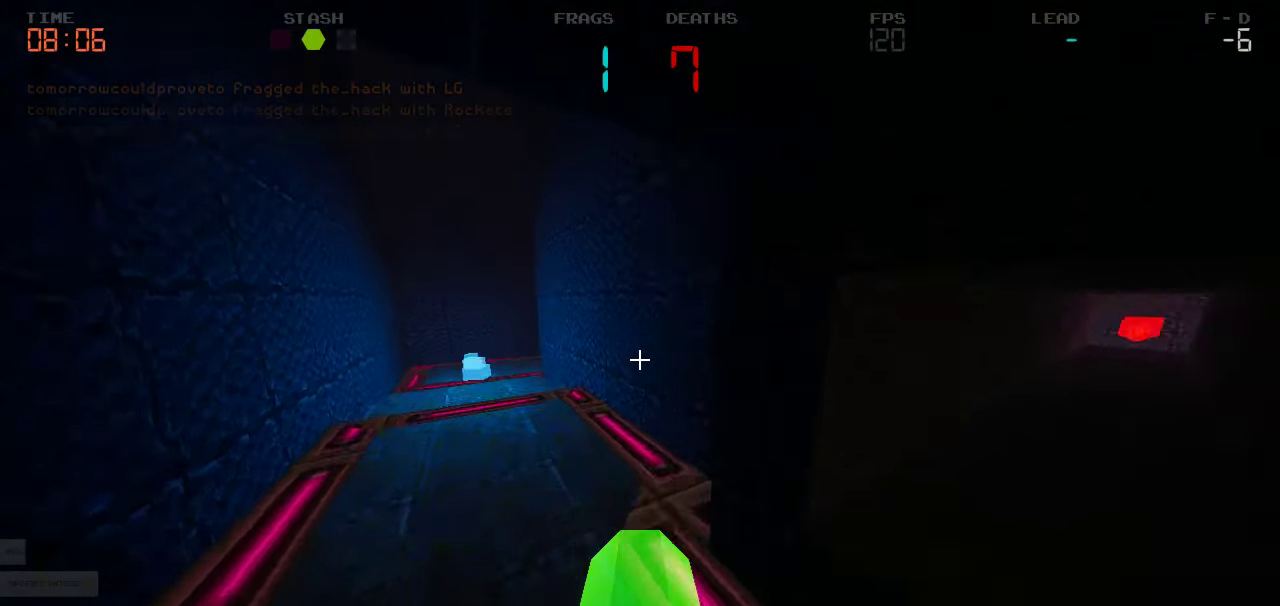
{"keys": ["d", "w"], "events": [[317, "a", "up"], [450, "d", "down"]]}
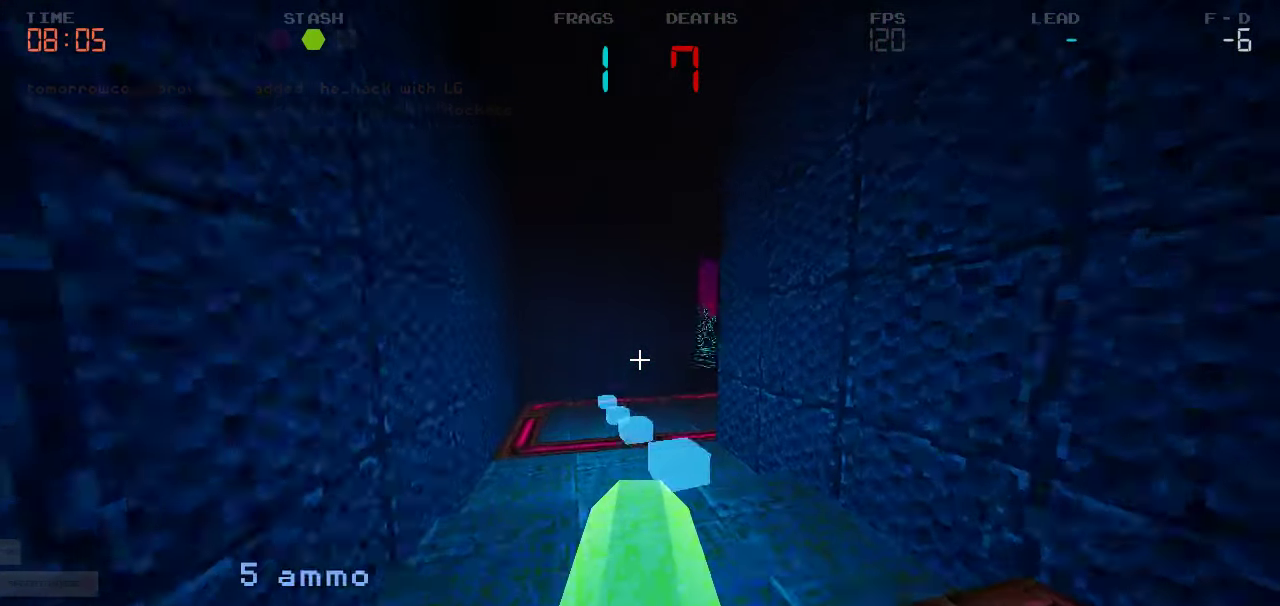
{"keys": ["w"], "events": [[450, "d", "up"]]}
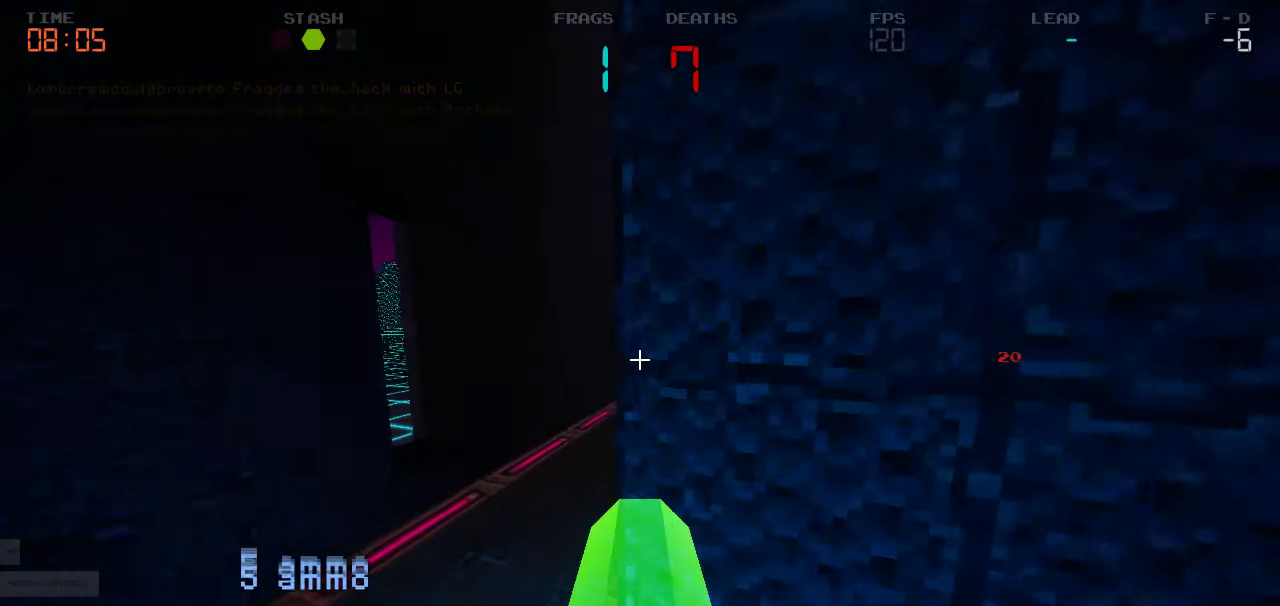
{"keys": ["d"], "events": [[17, "a", "down"], [400, "a", "up"], [434, "w", "up"], [500, "d", "down"]]}